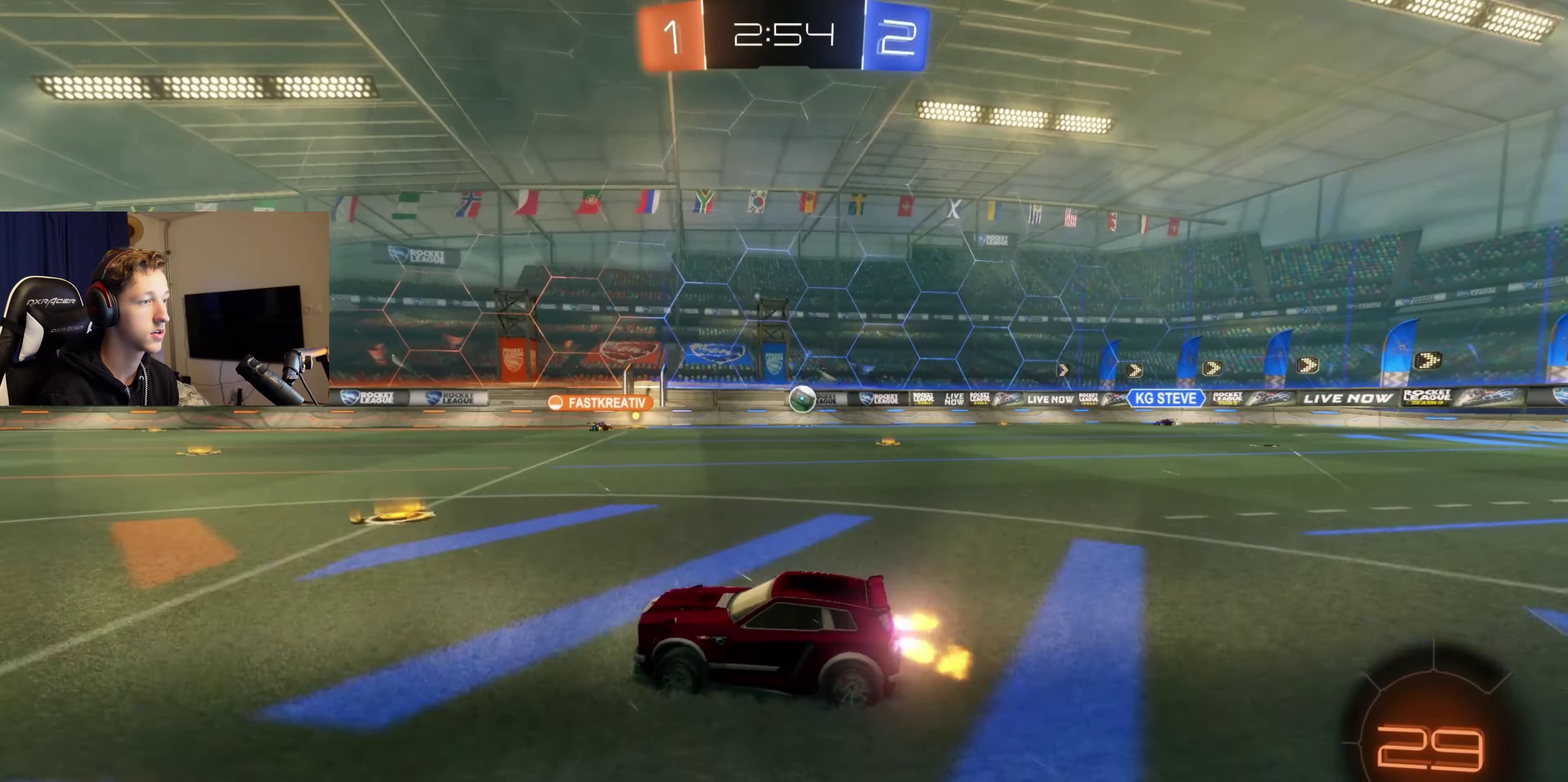
Gameplay with a controller (Xbox layout); each line is a JSON object with the inputs held at the frame after it. "events" lists button and stick changes between this image and that frame as [ms after this image, input, new state], when the widget could be followed in between. Not read: L2.
{"buttons": ["R2"], "left_stick": "right", "right_stick": "center", "events": [[67, "X", "down"], [167, "left_stick", "center"], [200, "X", "up"], [333, "left_stick", "right"]]}
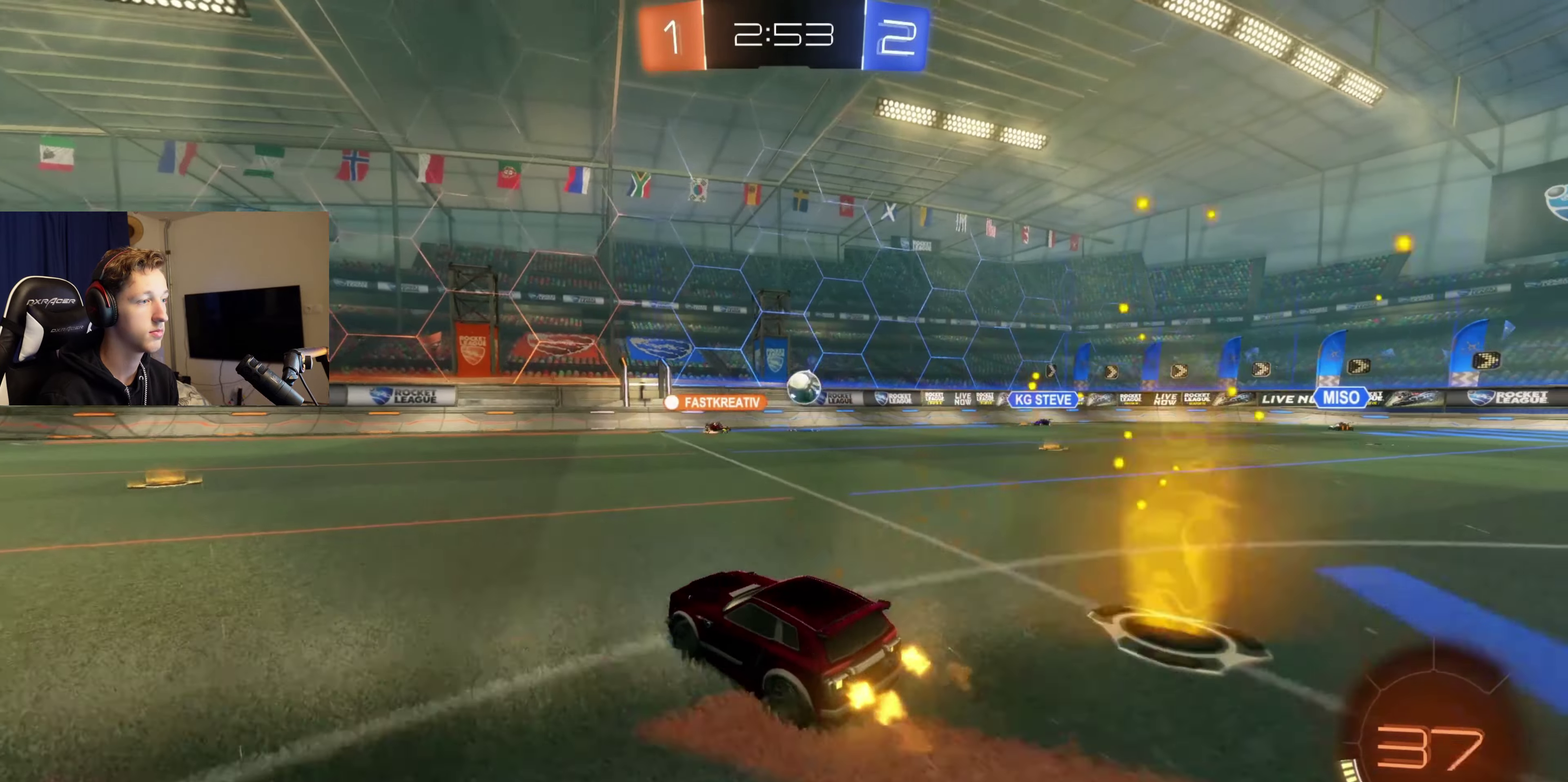
{"buttons": [], "left_stick": "right", "right_stick": "center", "events": [[34, "left_stick", "center"], [134, "left_stick", "right"], [267, "left_stick", "center"], [367, "R2", "up"], [401, "left_stick", "right"]]}
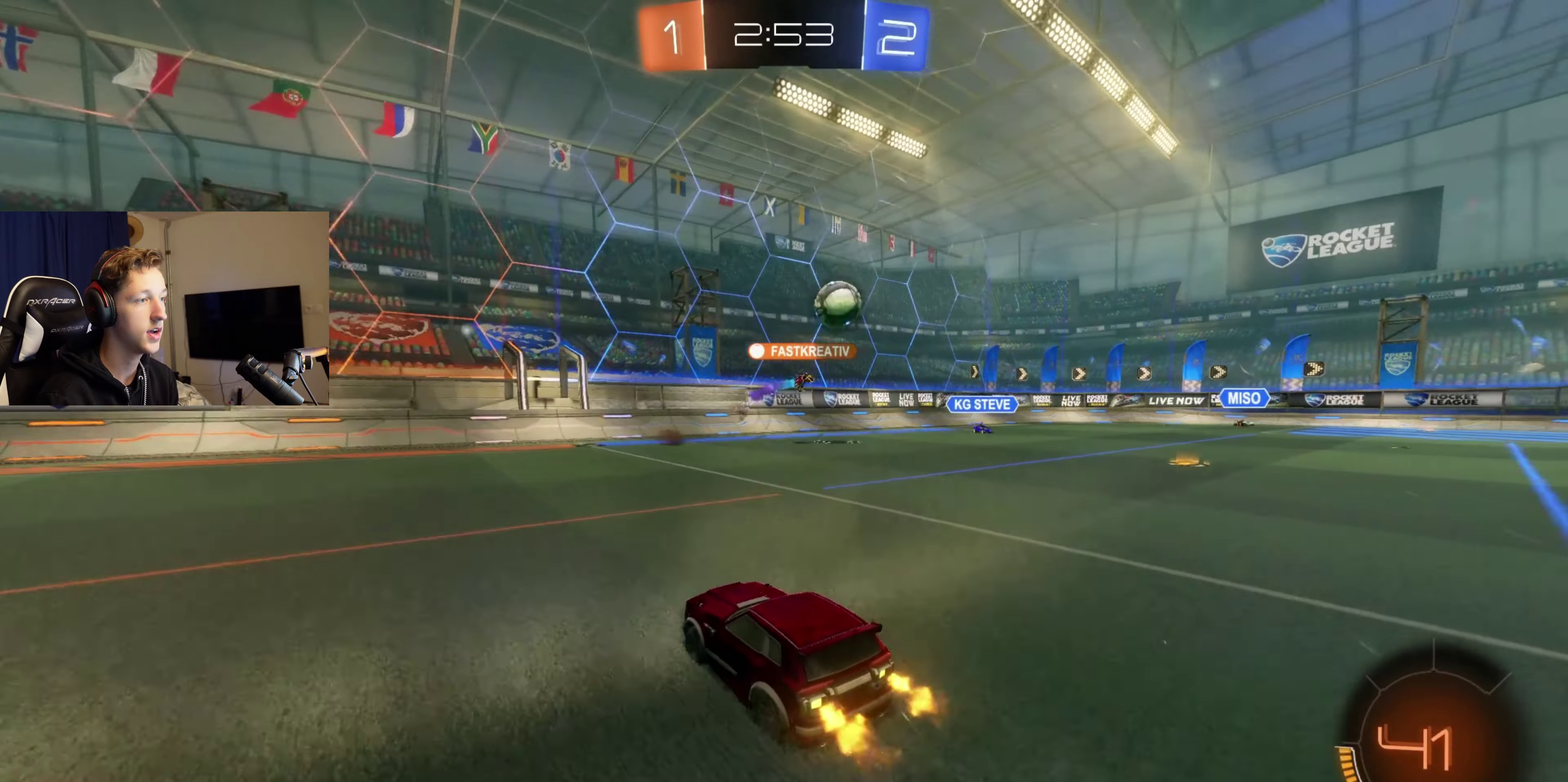
{"buttons": ["R2"], "left_stick": "right", "right_stick": "center", "events": [[100, "X", "down"], [233, "X", "up"], [267, "R2", "down"]]}
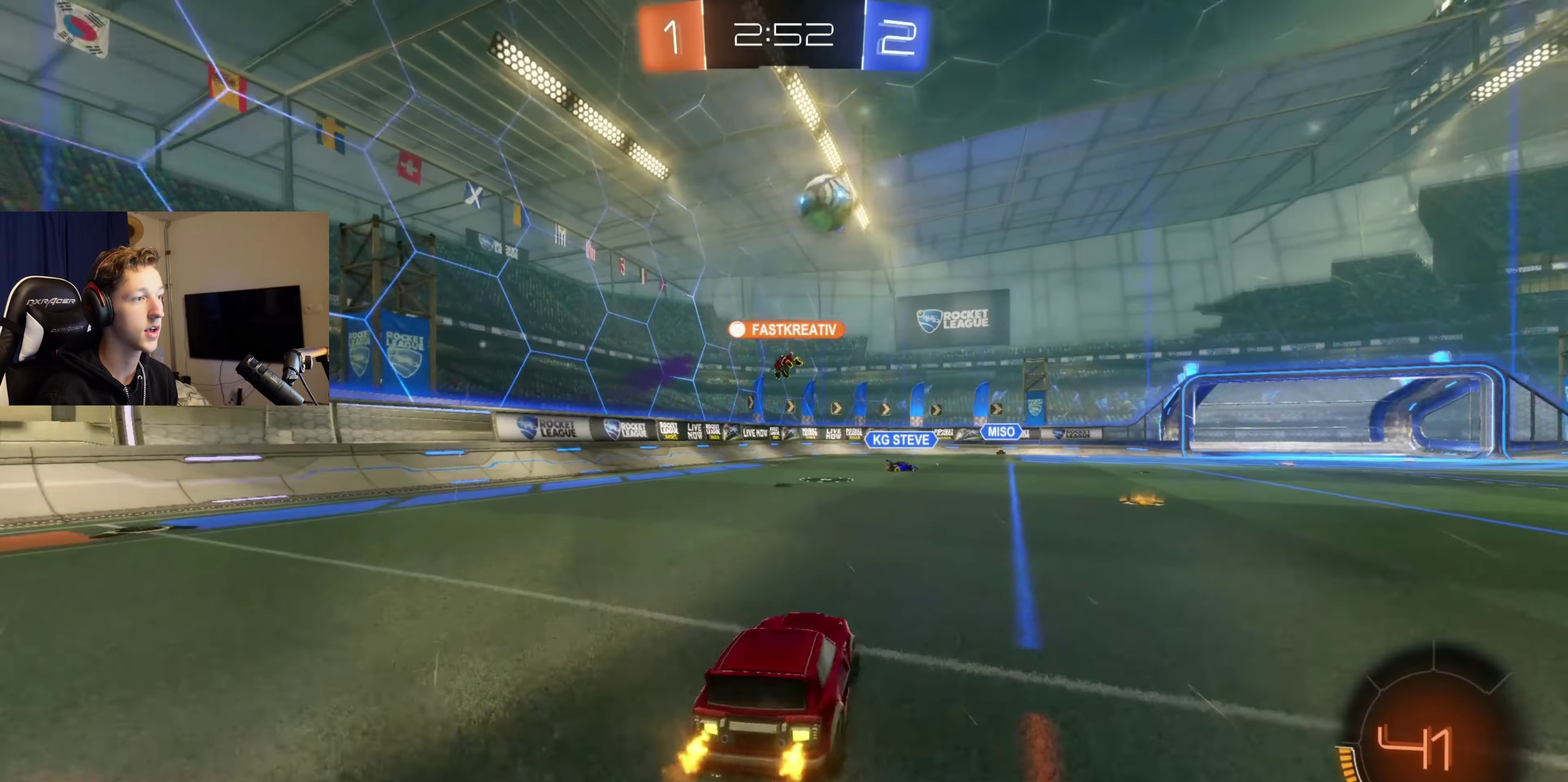
{"buttons": ["R2"], "left_stick": "center", "right_stick": "center", "events": [[167, "left_stick", "center"]]}
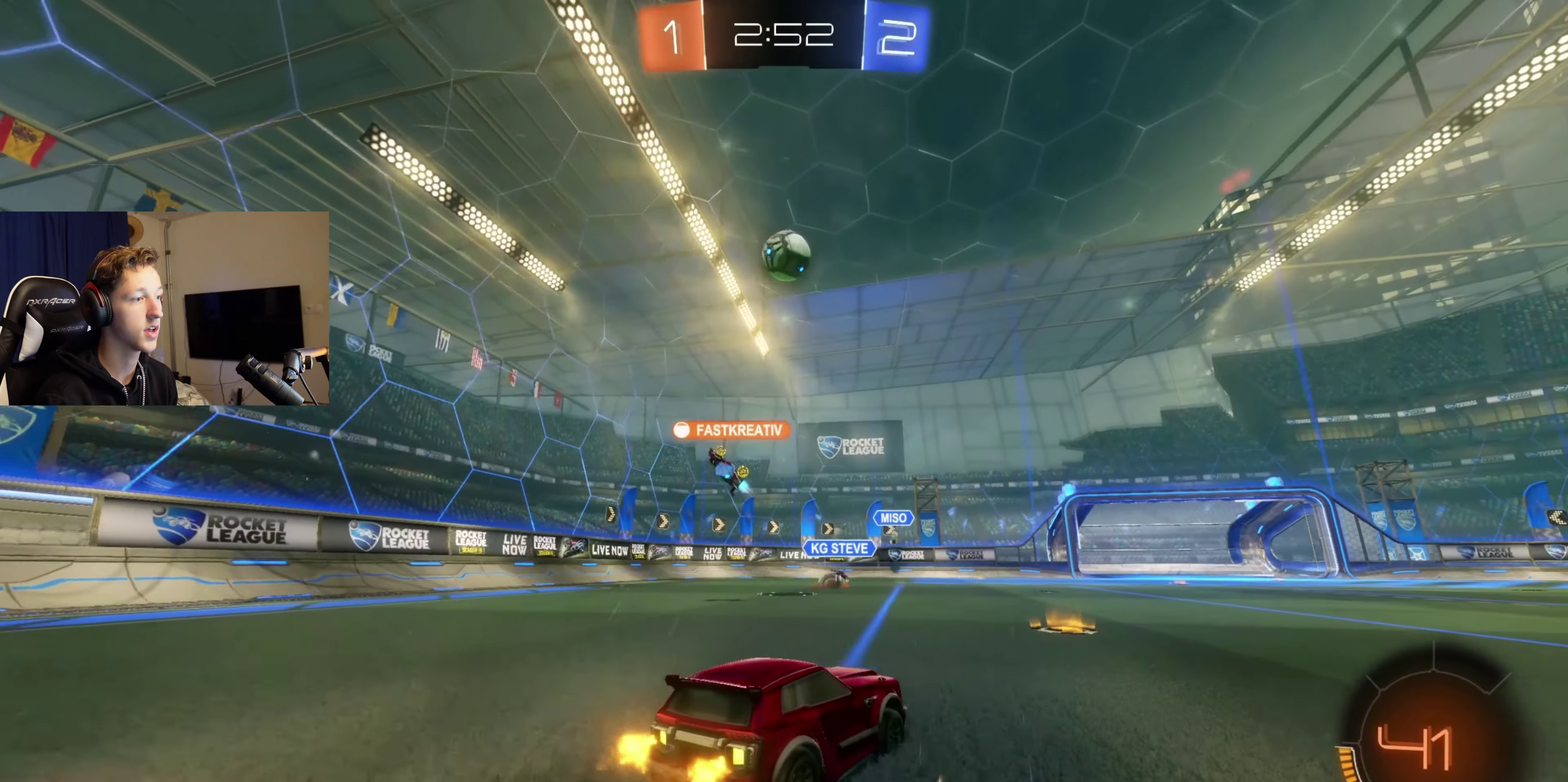
{"buttons": ["R2"], "left_stick": "left", "right_stick": "center", "events": [[100, "R2", "up"], [167, "left_stick", "right"], [400, "R2", "down"], [400, "left_stick", "left"]]}
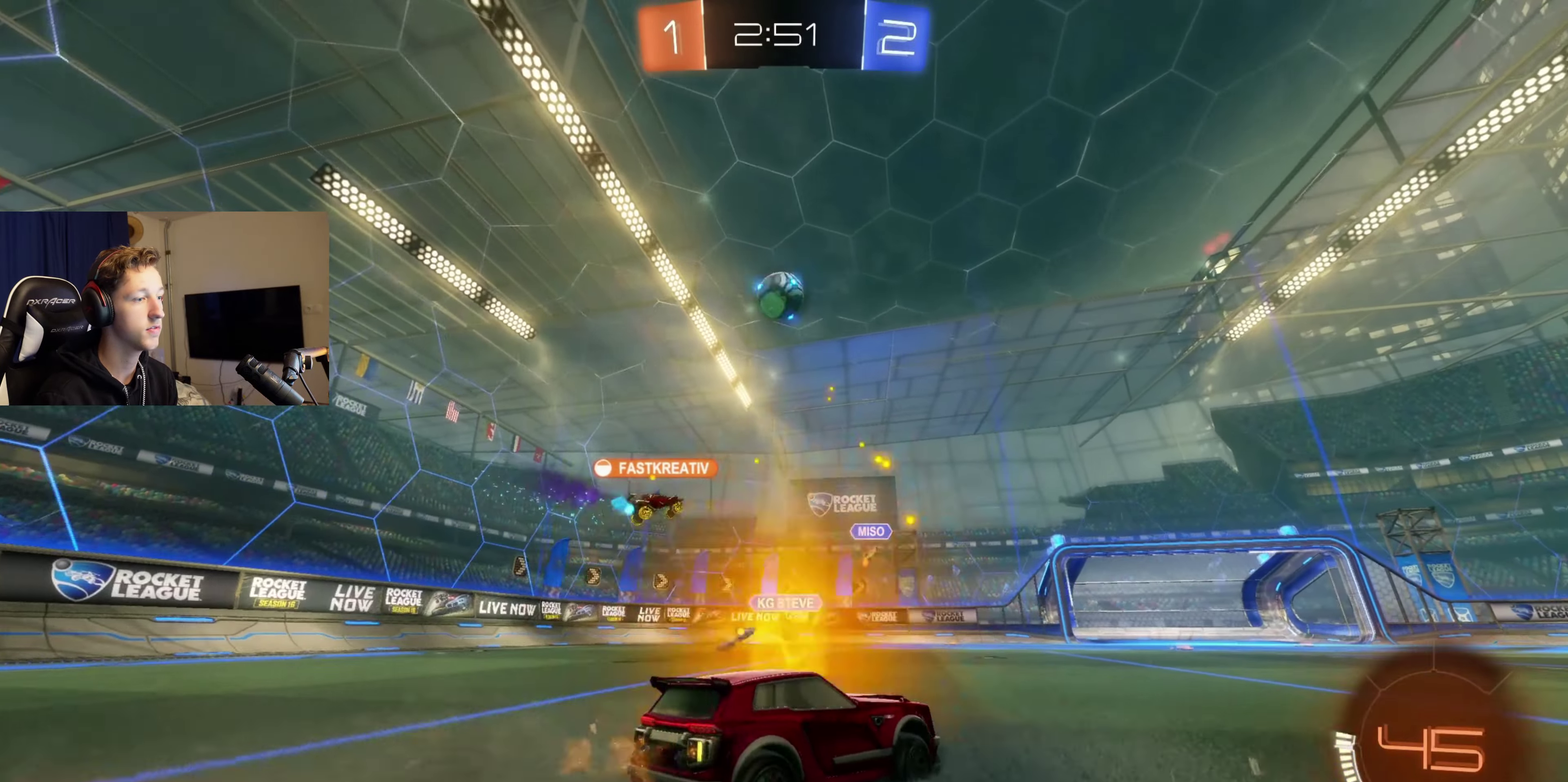
{"buttons": ["R2"], "left_stick": "right", "right_stick": "center", "events": [[67, "left_stick", "center"], [134, "left_stick", "right"]]}
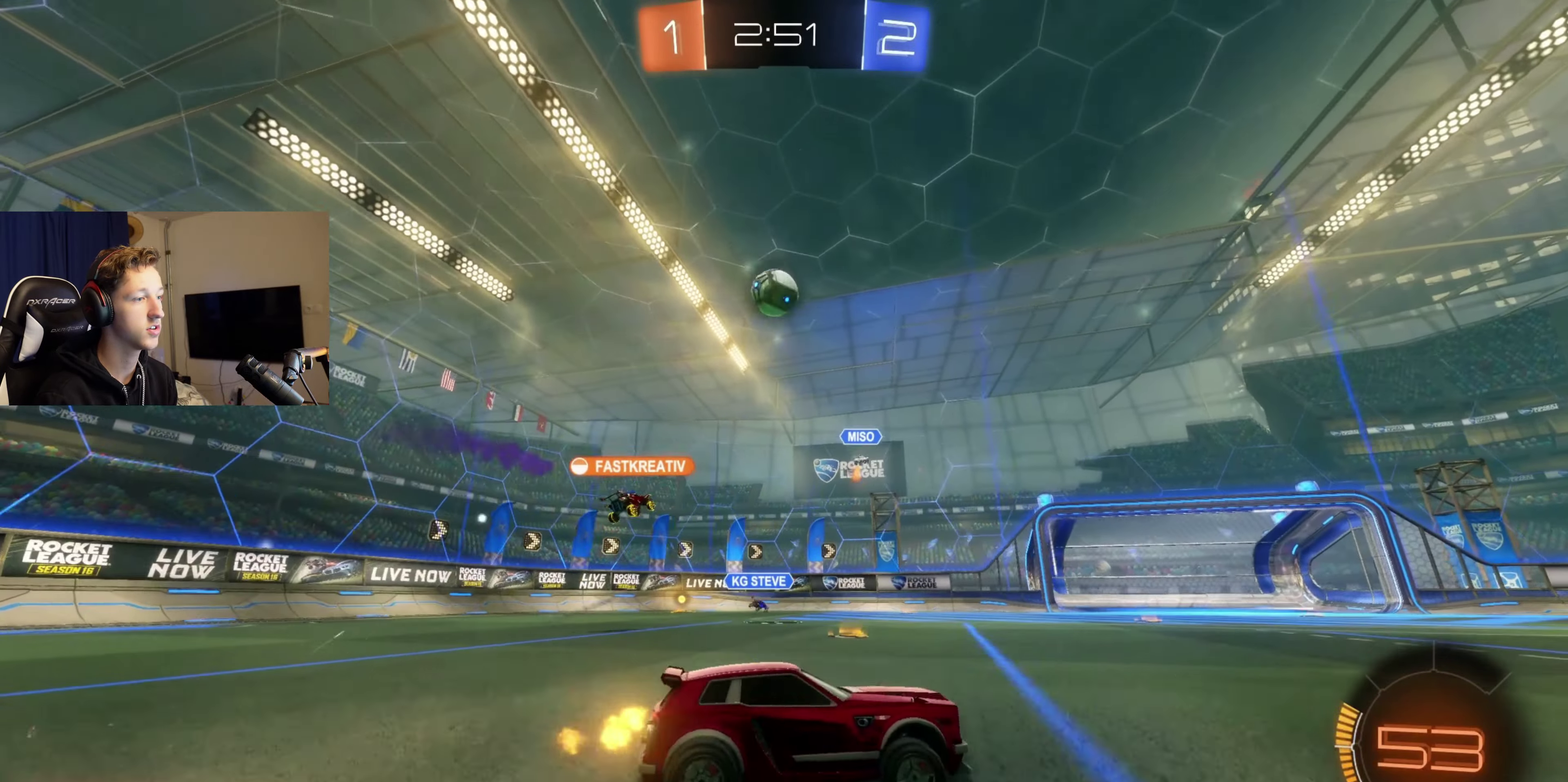
{"buttons": ["R2"], "left_stick": "right", "right_stick": "center", "events": []}
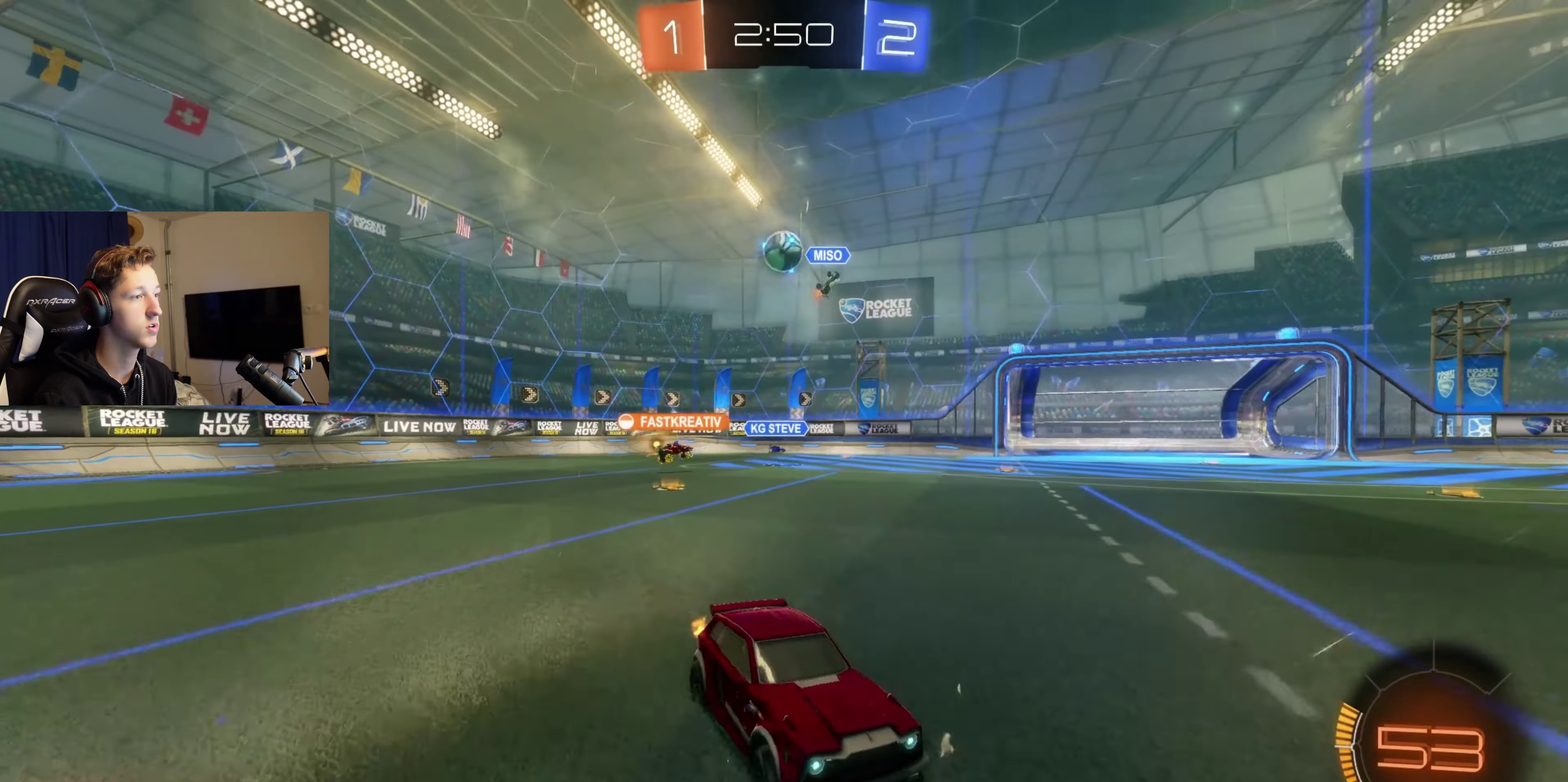
{"buttons": ["R2"], "left_stick": "right", "right_stick": "center", "events": [[267, "X", "down"], [434, "X", "up"]]}
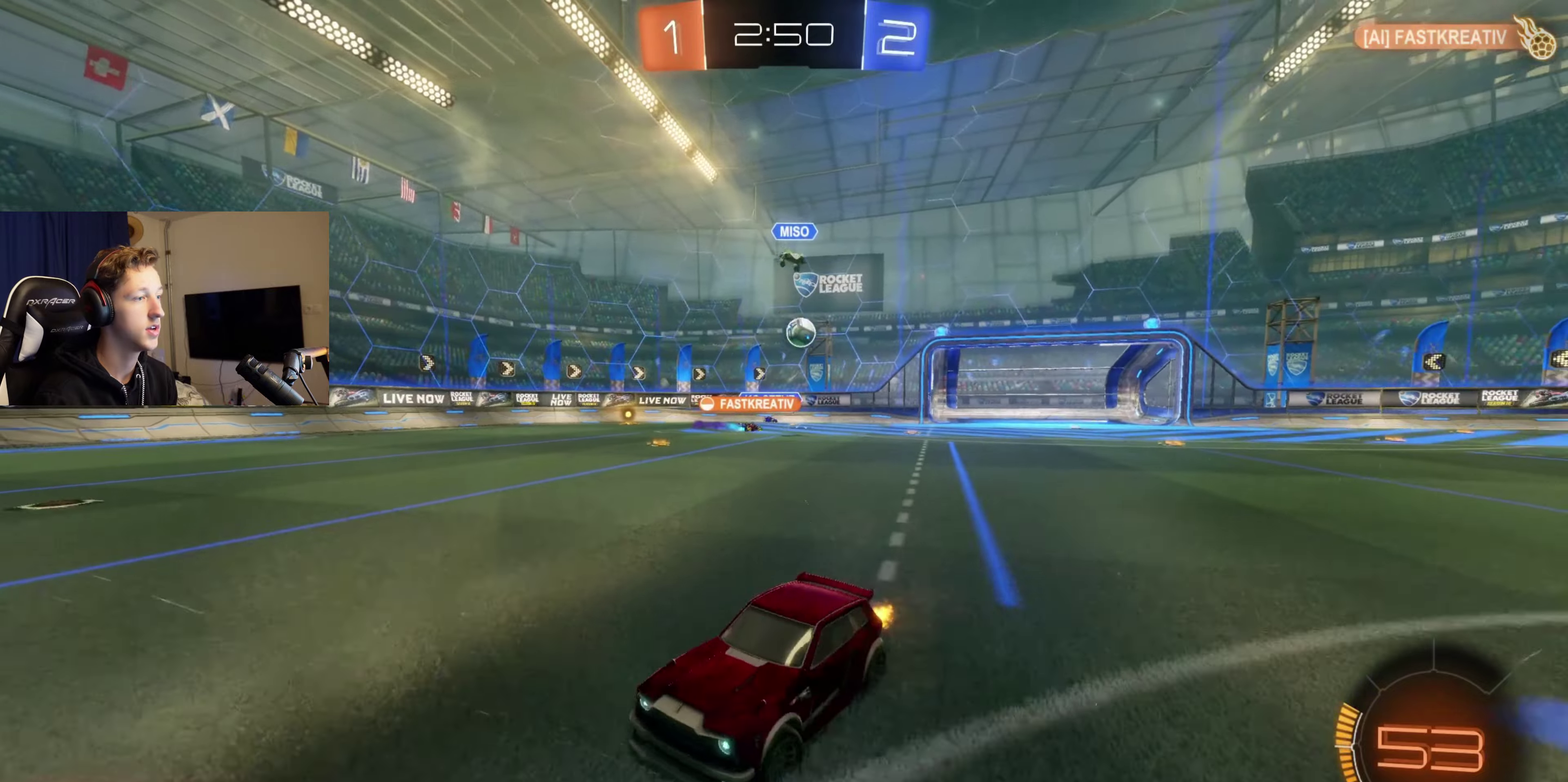
{"buttons": ["R2"], "left_stick": "right", "right_stick": "center", "events": [[167, "X", "down"], [267, "X", "up"]]}
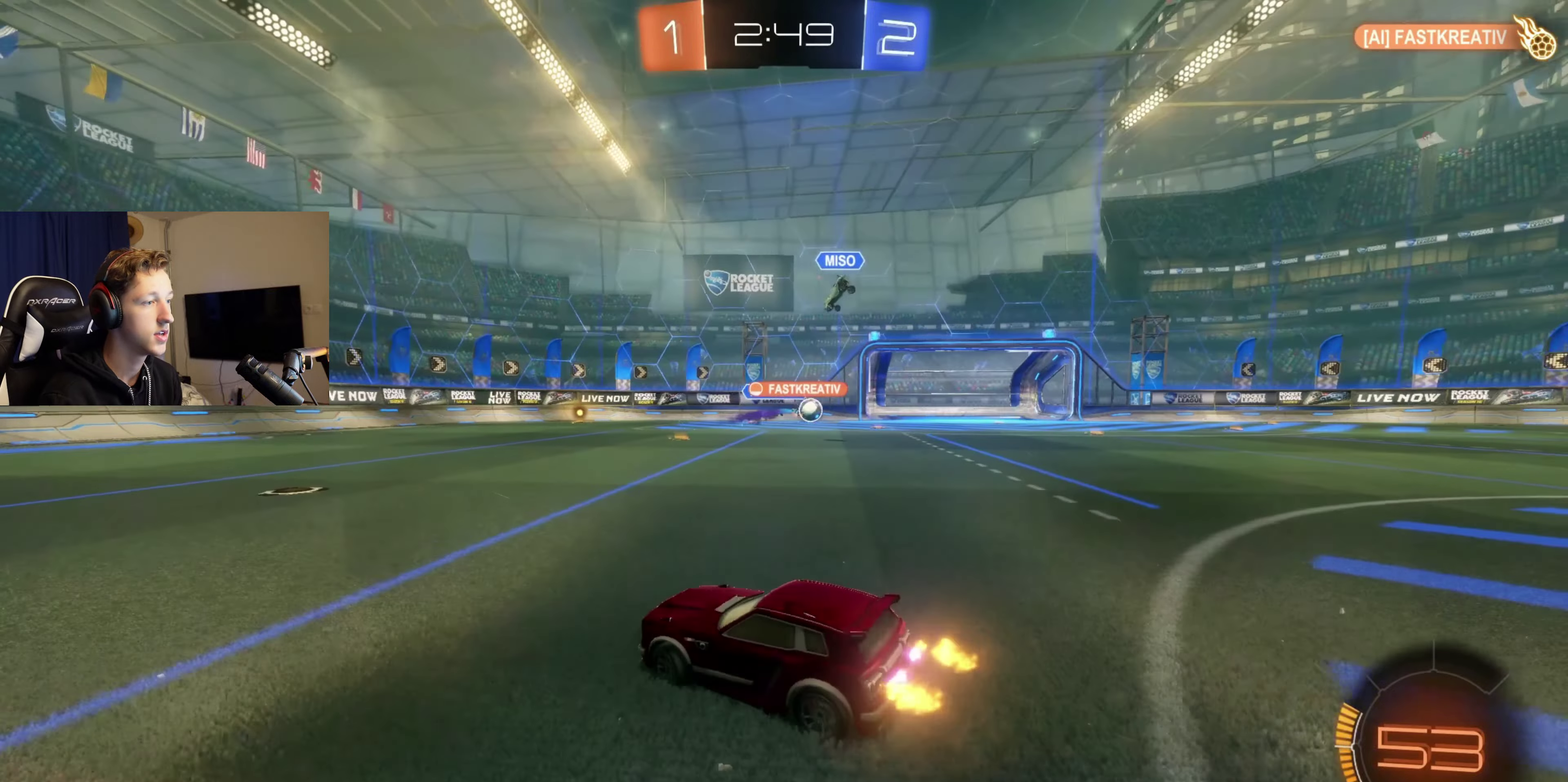
{"buttons": ["B", "R2"], "left_stick": "right", "right_stick": "center", "events": [[501, "B", "down"]]}
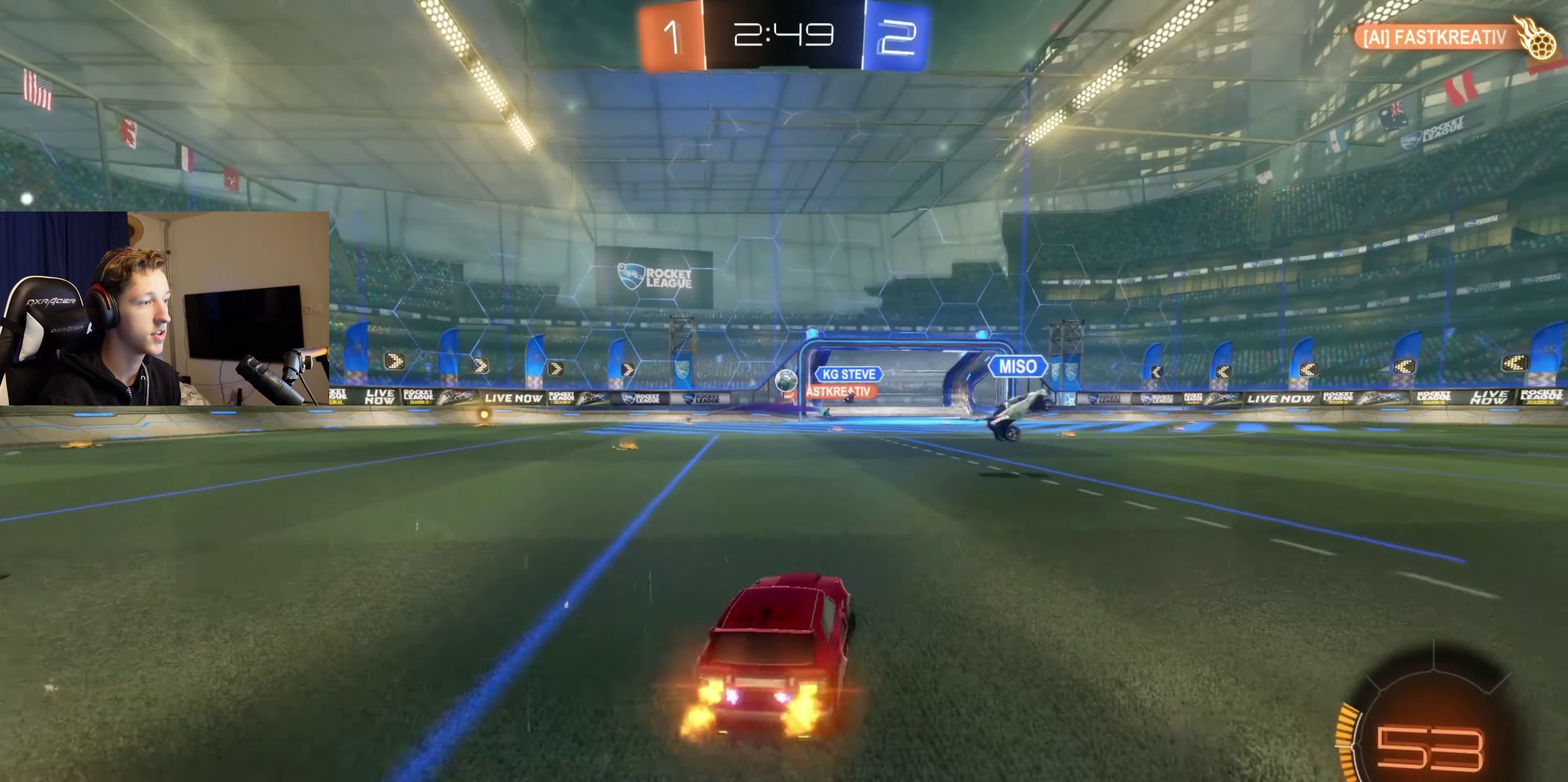
{"buttons": ["R2"], "left_stick": "center", "right_stick": "center", "events": [[67, "left_stick", "center"], [167, "left_stick", "left"], [200, "B", "up"], [267, "R2", "up"], [400, "R2", "down"], [500, "left_stick", "center"]]}
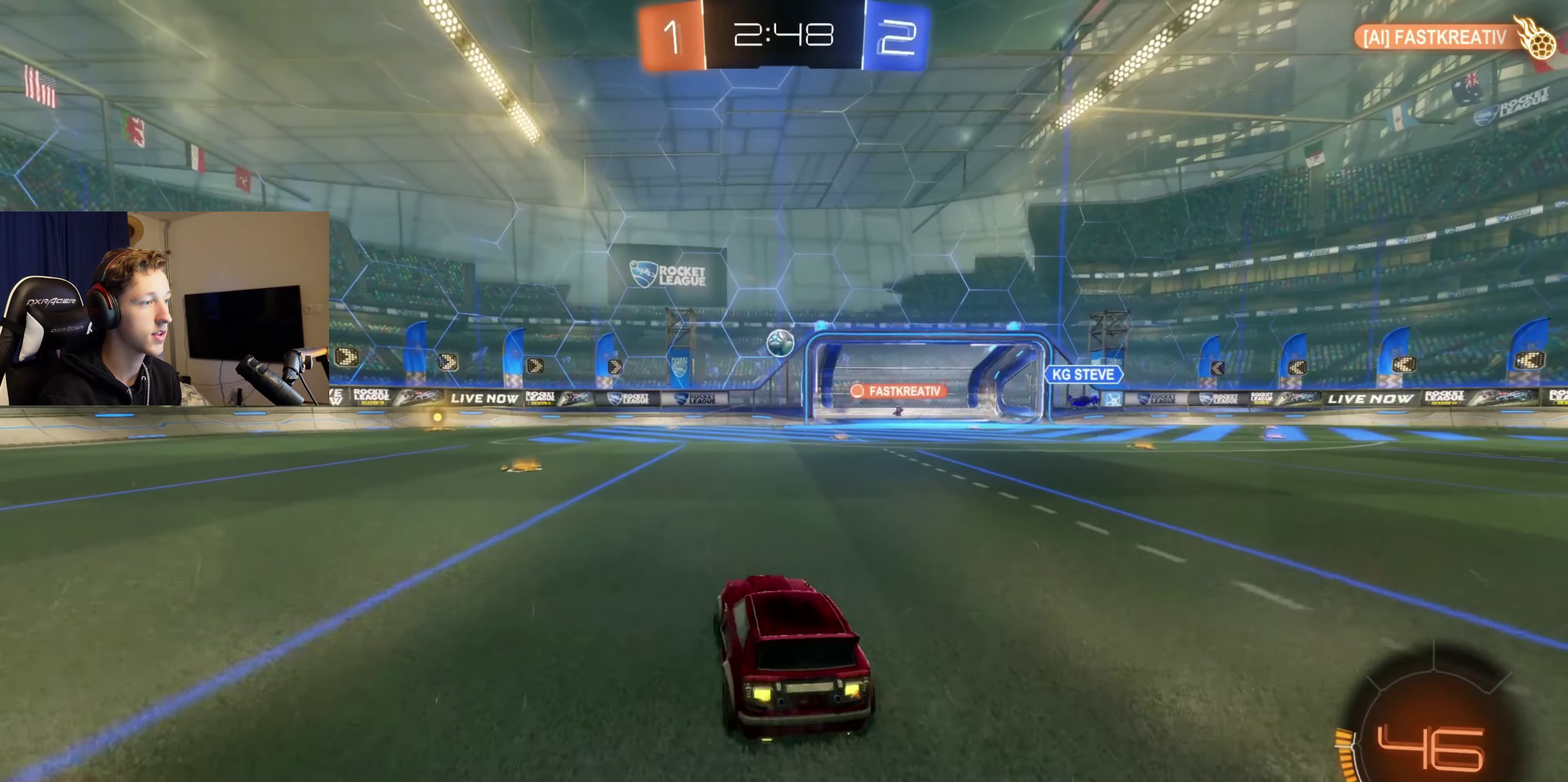
{"buttons": [], "left_stick": "center", "right_stick": "center", "events": [[67, "B", "down"], [134, "B", "up"], [401, "R2", "up"], [401, "left_stick", "right"], [467, "left_stick", "center"]]}
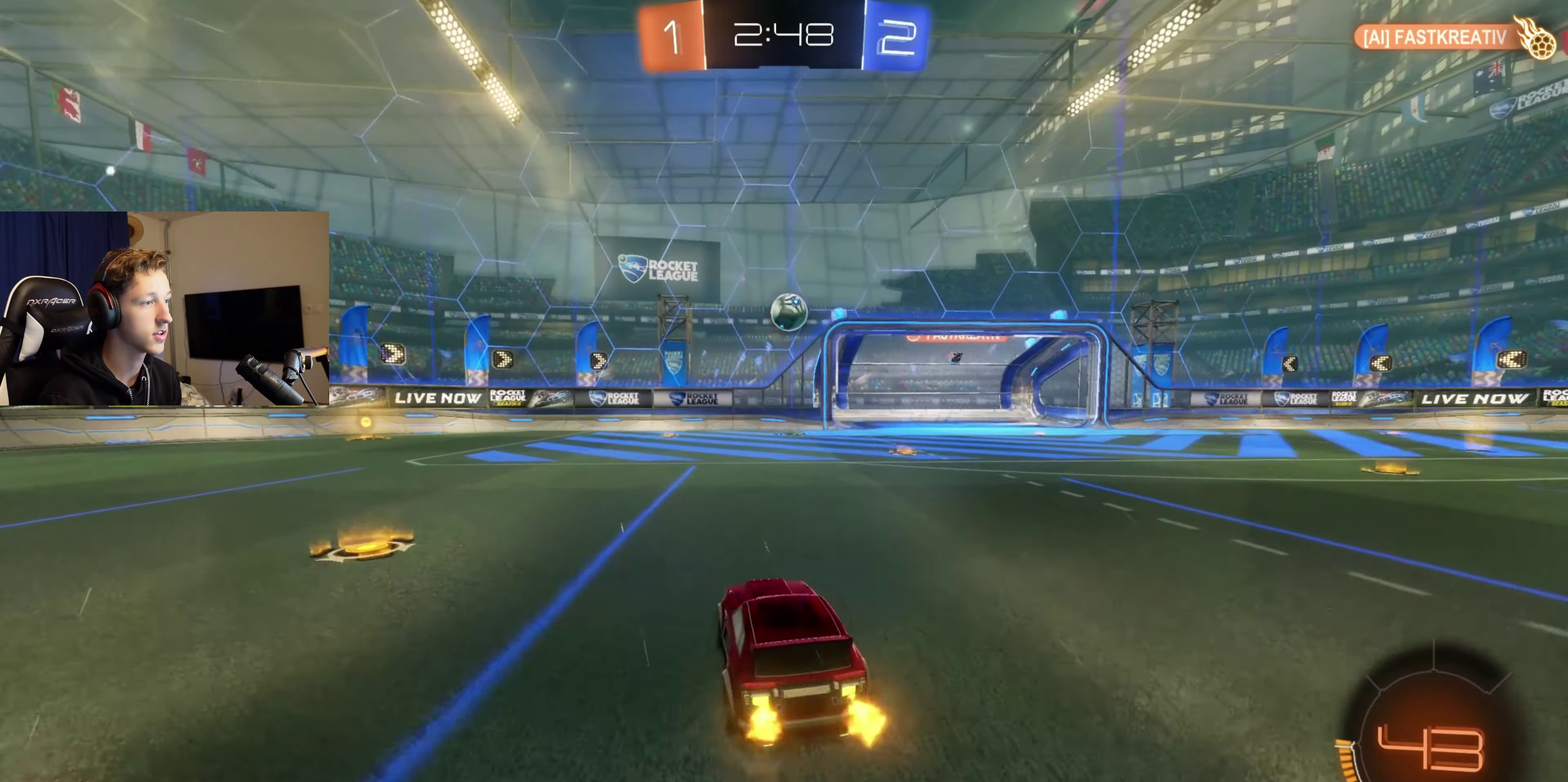
{"buttons": [], "left_stick": "center", "right_stick": "center", "events": [[167, "R2", "down"], [434, "R2", "up"]]}
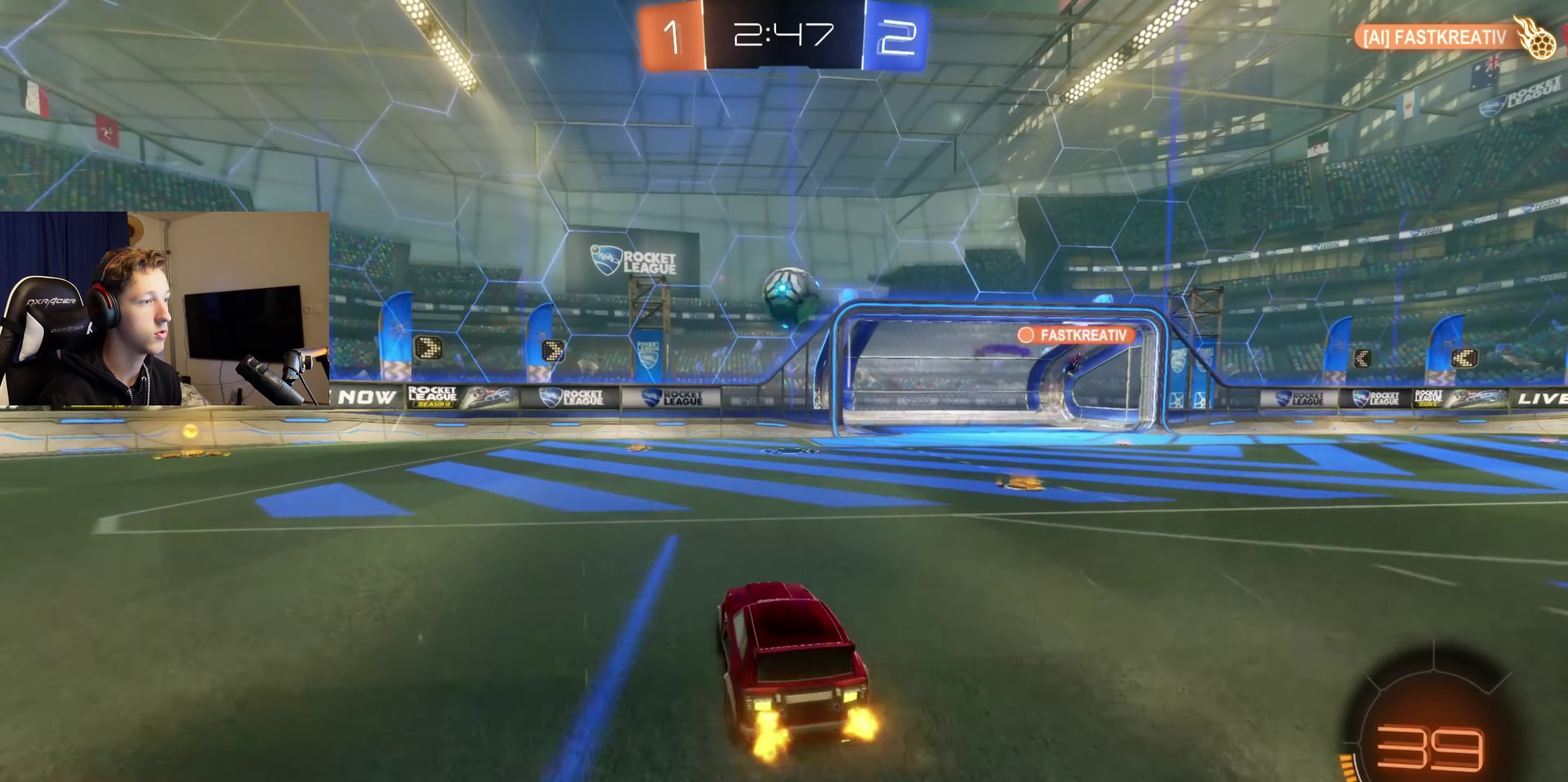
{"buttons": ["A", "B", "R2"], "left_stick": "right", "right_stick": "center", "events": [[67, "B", "down"], [67, "R2", "down"], [301, "left_stick", "right"], [334, "A", "down"]]}
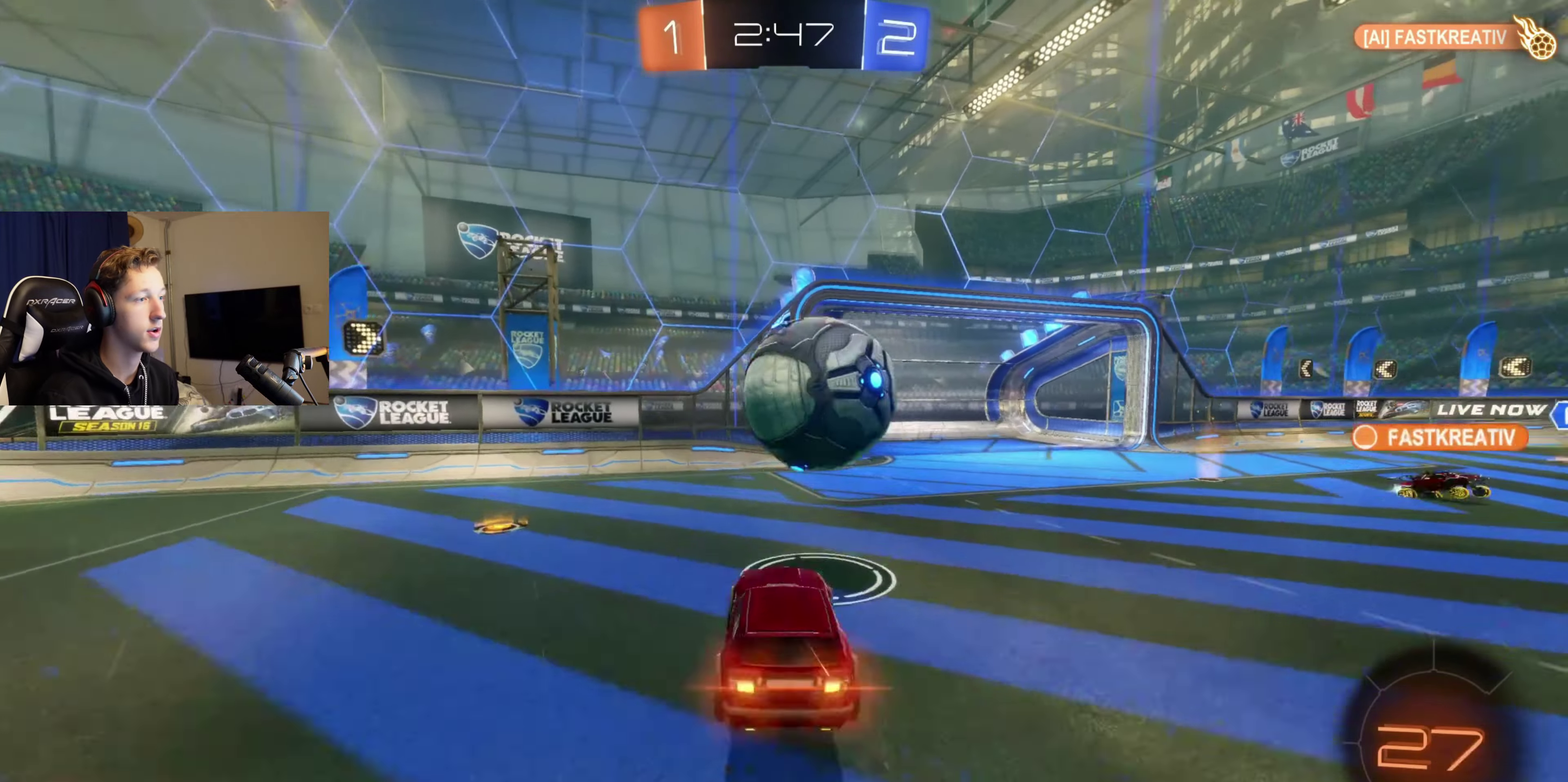
{"buttons": ["R1"], "left_stick": "center", "right_stick": "center", "events": [[267, "A", "up"], [300, "B", "up"], [300, "left_stick", "center"], [333, "R2", "up"], [500, "R1", "down"]]}
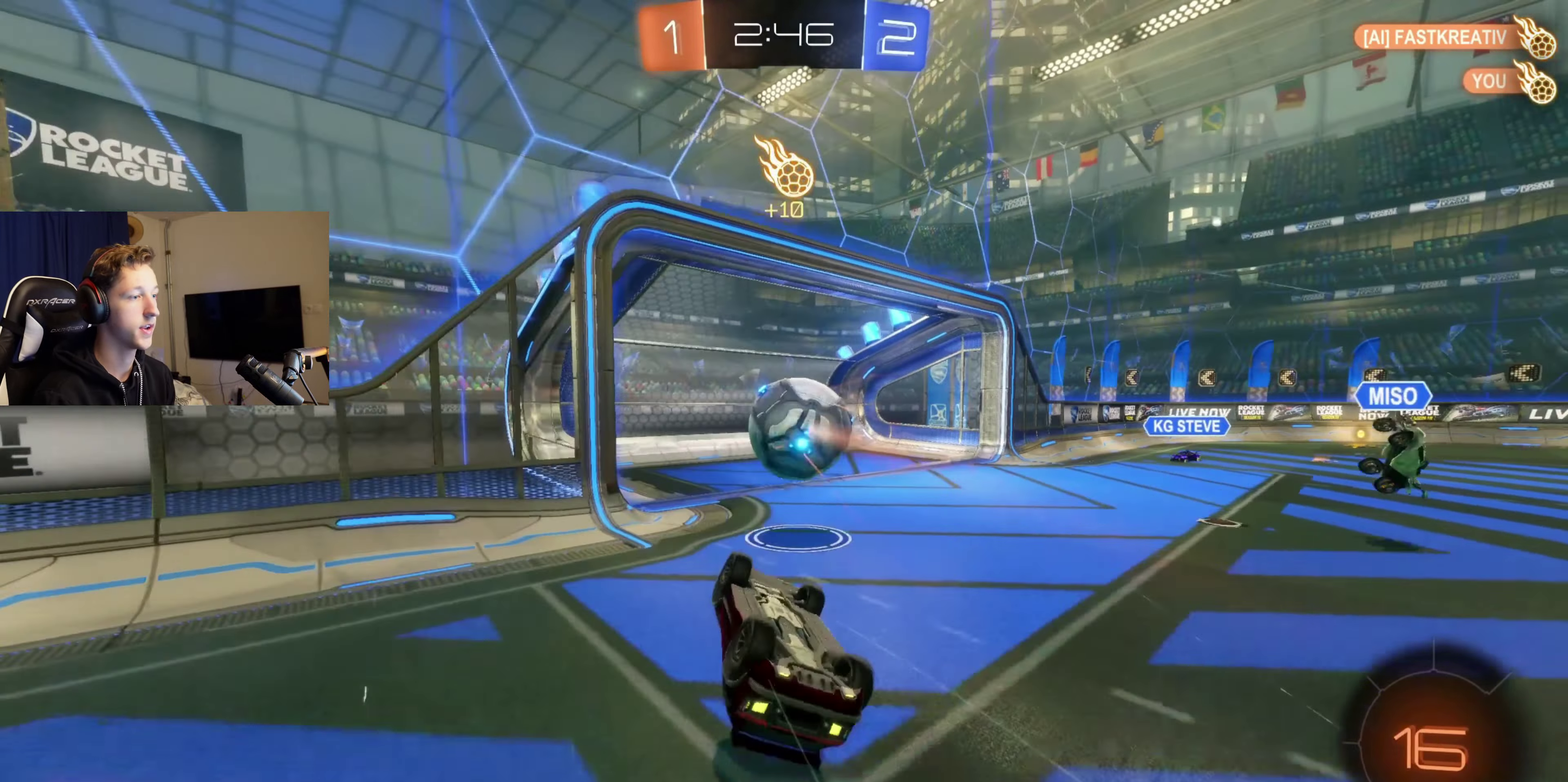
{"buttons": ["L1"], "left_stick": "up", "right_stick": "center", "events": [[134, "Y", "down"], [234, "R1", "up"], [234, "Y", "up"], [301, "left_stick", "up"], [367, "Y", "down"], [501, "L1", "down"], [501, "Y", "up"]]}
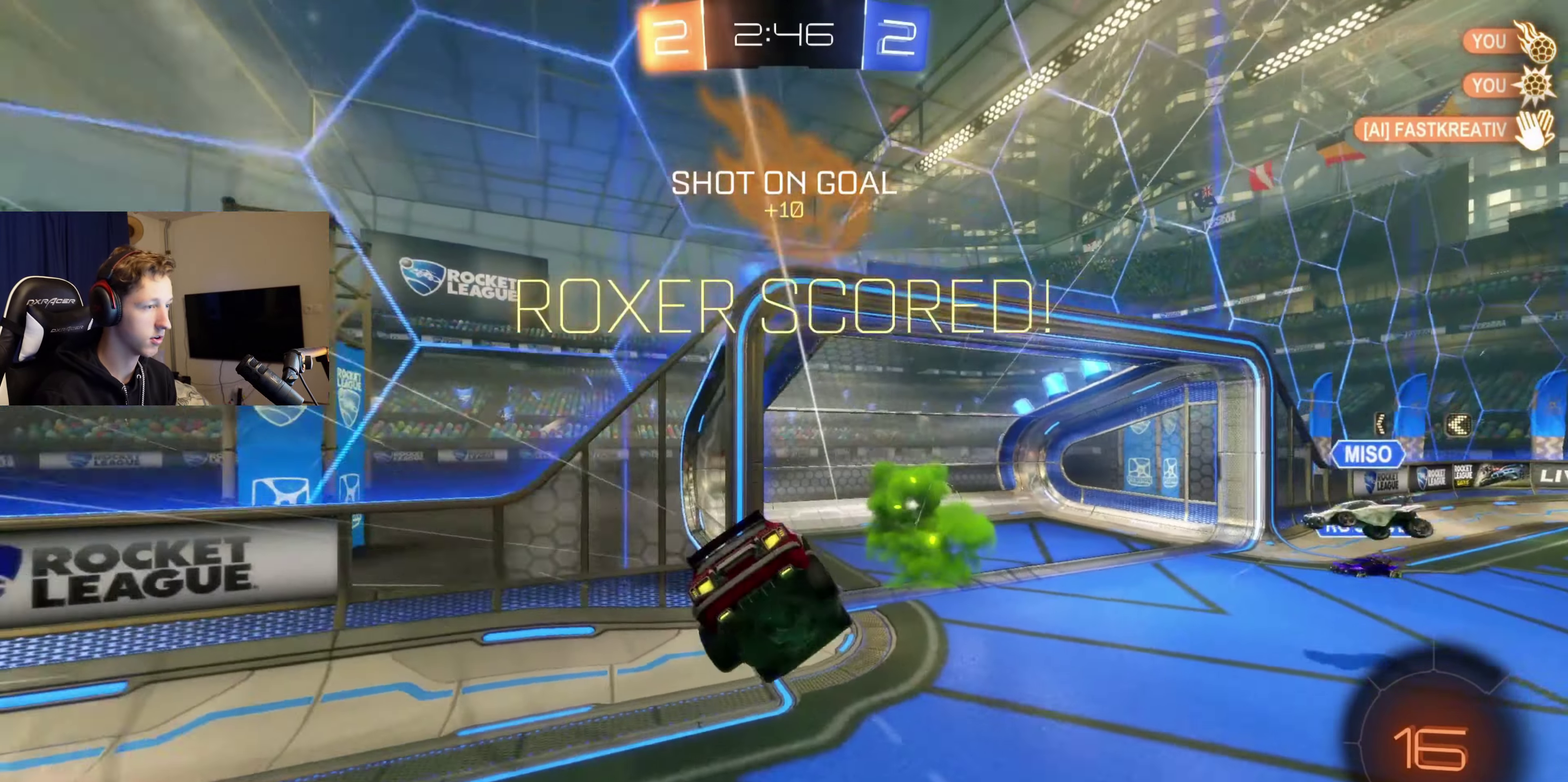
{"buttons": ["L1"], "left_stick": "center", "right_stick": "center", "events": [[100, "Y", "down"], [233, "Y", "up"], [400, "left_stick", "center"]]}
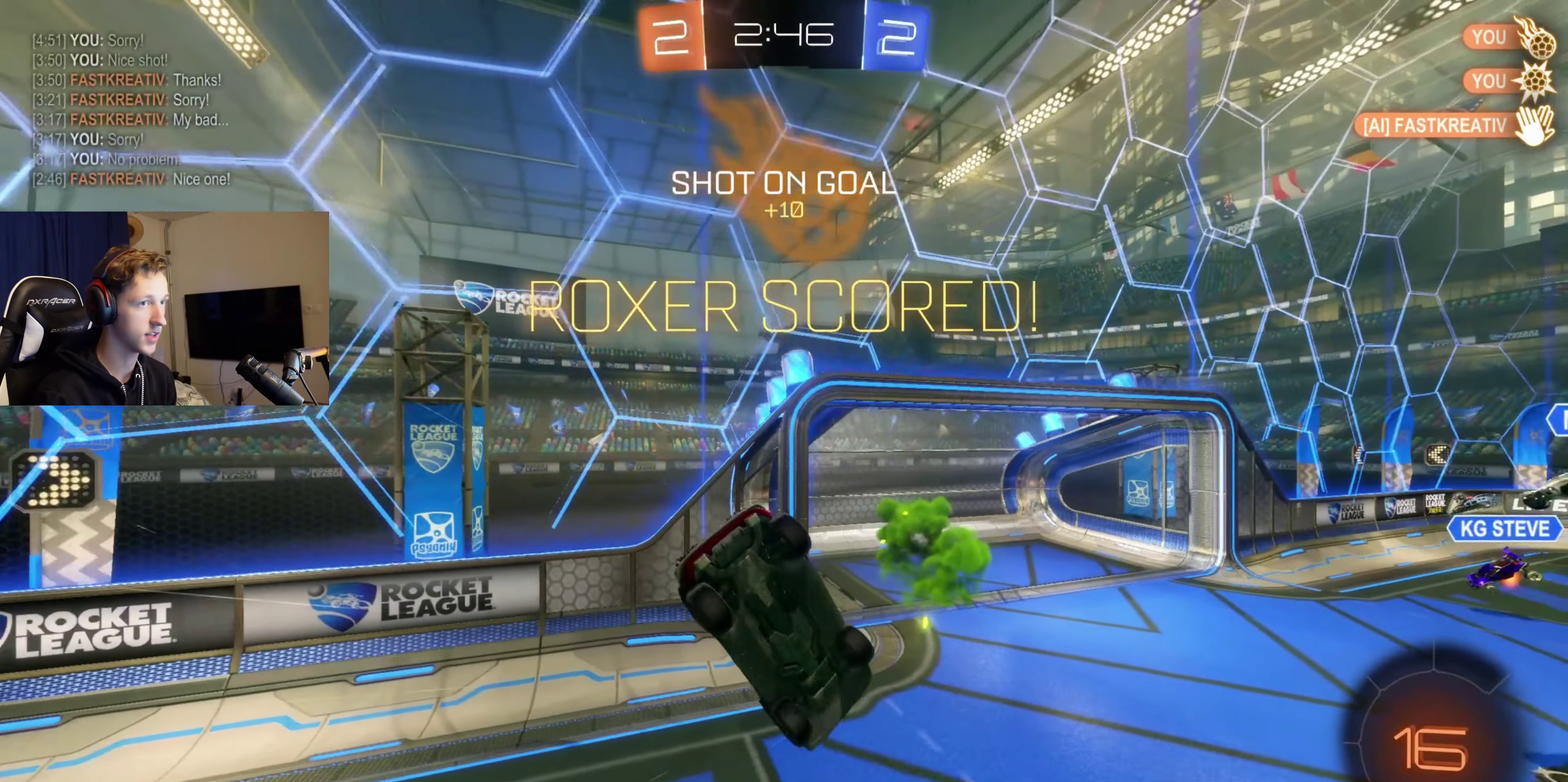
{"buttons": ["L1"], "left_stick": "center", "right_stick": "center", "events": [[134, "DPAD_LEFT", "down"], [200, "DPAD_LEFT", "up"], [301, "DPAD_LEFT", "down"], [334, "Y", "down"], [367, "DPAD_LEFT", "up"], [467, "Y", "up"]]}
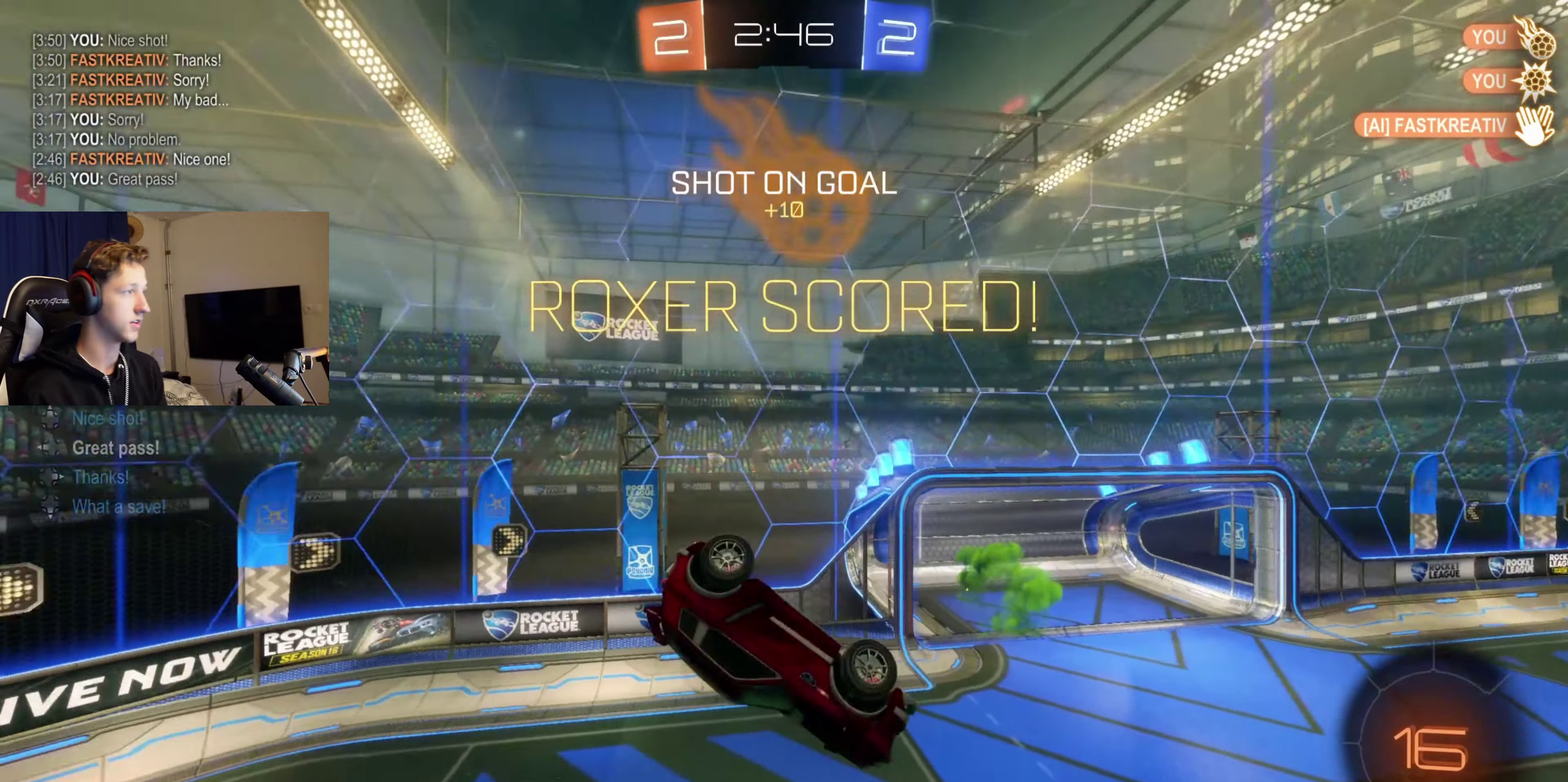
{"buttons": [], "left_stick": "center", "right_stick": "center", "events": [[233, "L1", "up"], [333, "L1", "down"], [400, "L1", "up"]]}